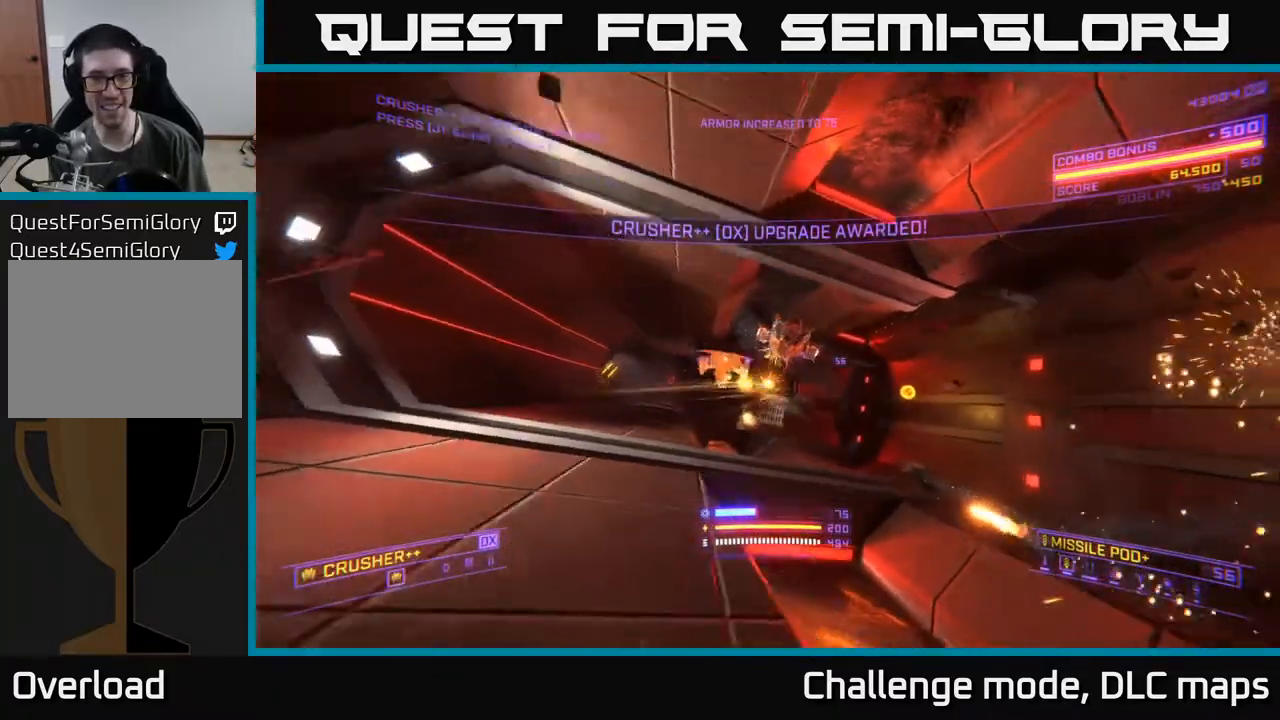
Gameplay with a controller (Xbox layout); each line is a JSON object with the inputs held at the frame after it. "events" lists button and stick changes between this image and that frame as [ms after this image, input, new state], when the widget could be followed in between.
{"buttons": ["X"], "left_stick": "right", "right_stick": "center", "events": [[17, "A", "down"], [50, "right_stick", "right"], [183, "R2", "down"], [200, "right_stick", "down-left"], [283, "A", "up"], [300, "R2", "up"], [500, "X", "down"], [500, "right_stick", "center"]]}
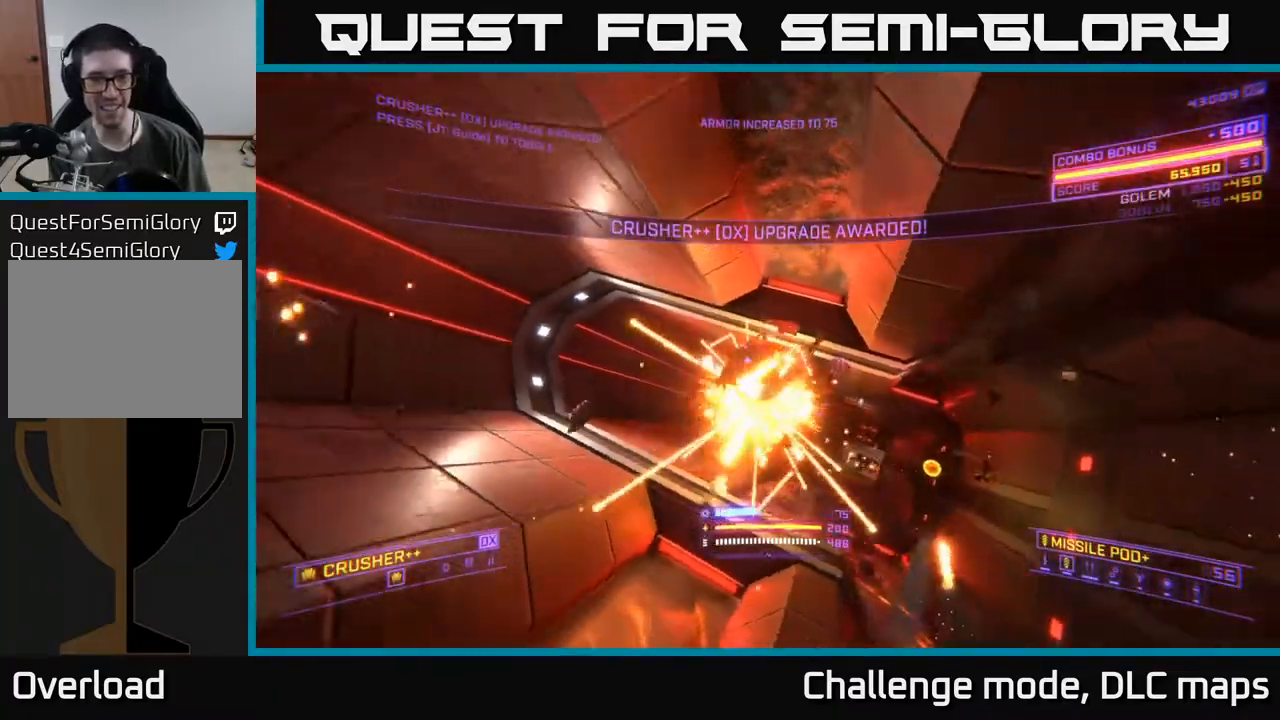
{"buttons": [], "left_stick": "up", "right_stick": "center", "events": [[33, "left_stick", "up-right"], [117, "X", "up"], [233, "left_stick", "up"], [250, "right_stick", "down-right"], [300, "A", "down"], [400, "R2", "down"], [400, "right_stick", "center"], [450, "A", "up"], [483, "R2", "up"]]}
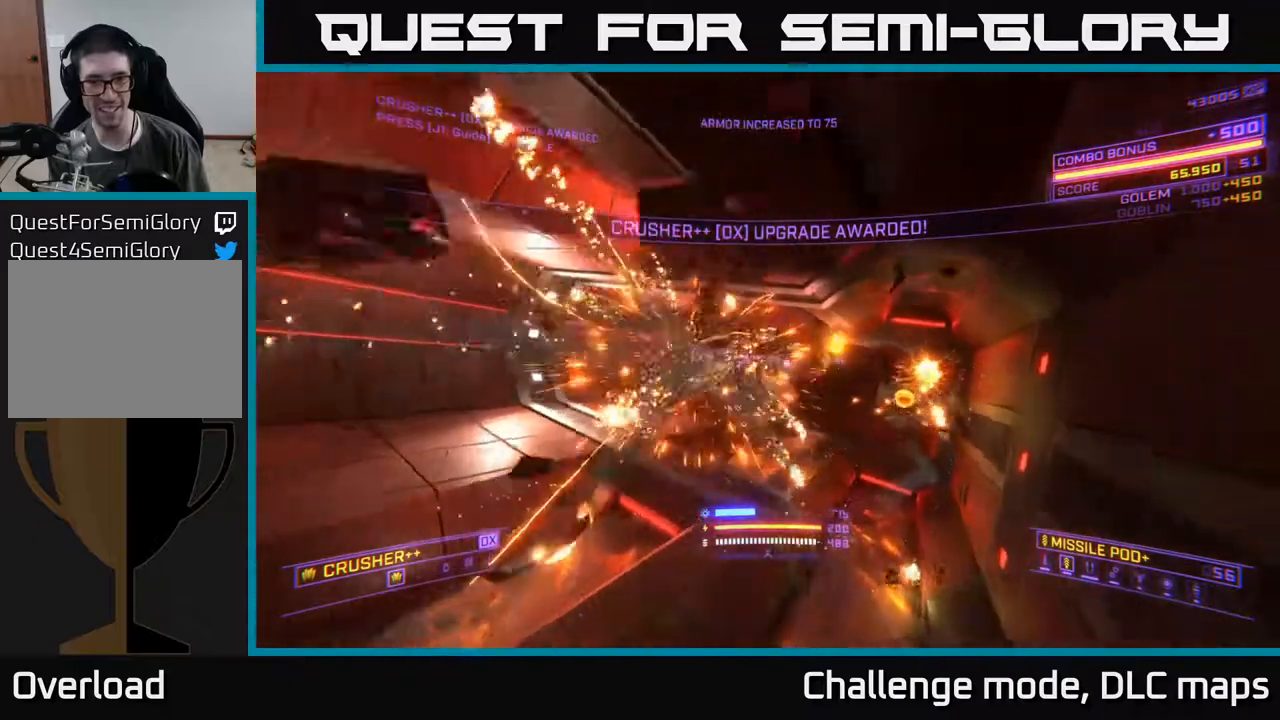
{"buttons": ["X"], "left_stick": "up", "right_stick": "left", "events": [[117, "left_stick", "up-right"], [283, "right_stick", "left"], [333, "left_stick", "up"], [400, "X", "down"]]}
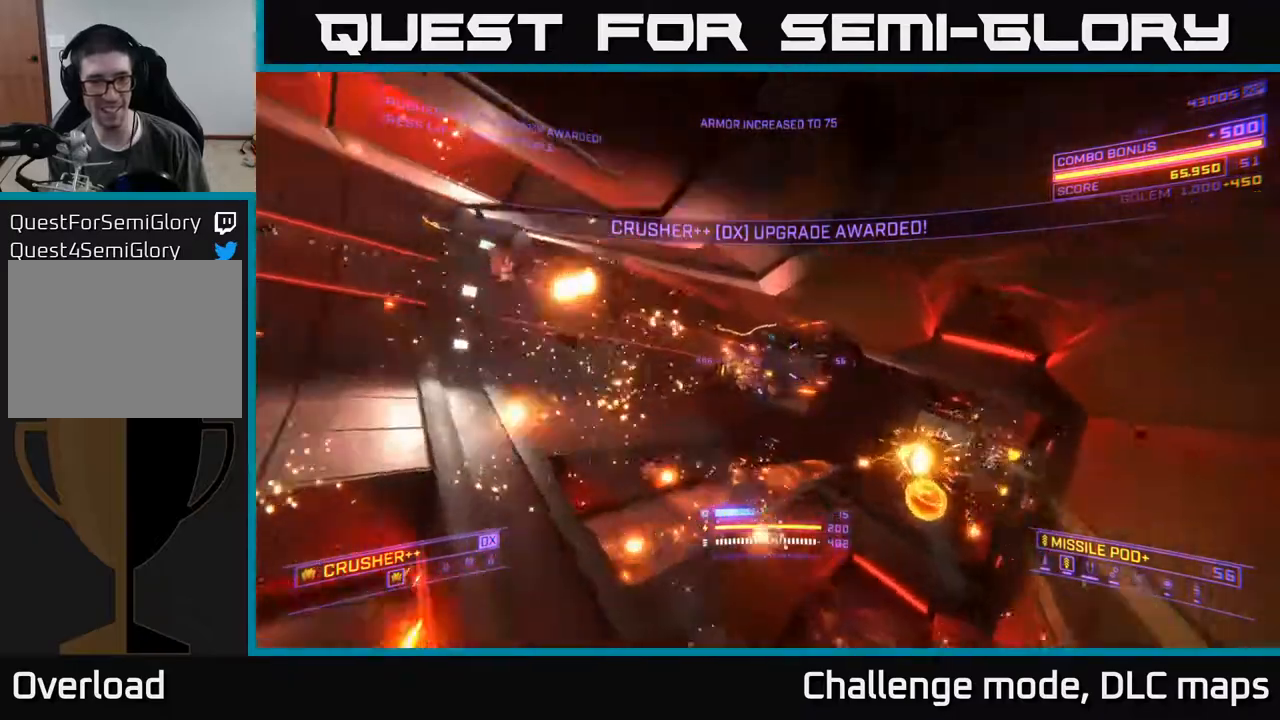
{"buttons": [], "left_stick": "up", "right_stick": "up", "events": [[33, "left_stick", "up-right"], [50, "R2", "down"], [133, "R2", "up"], [133, "right_stick", "right"], [333, "left_stick", "up"], [333, "right_stick", "up"], [433, "X", "up"]]}
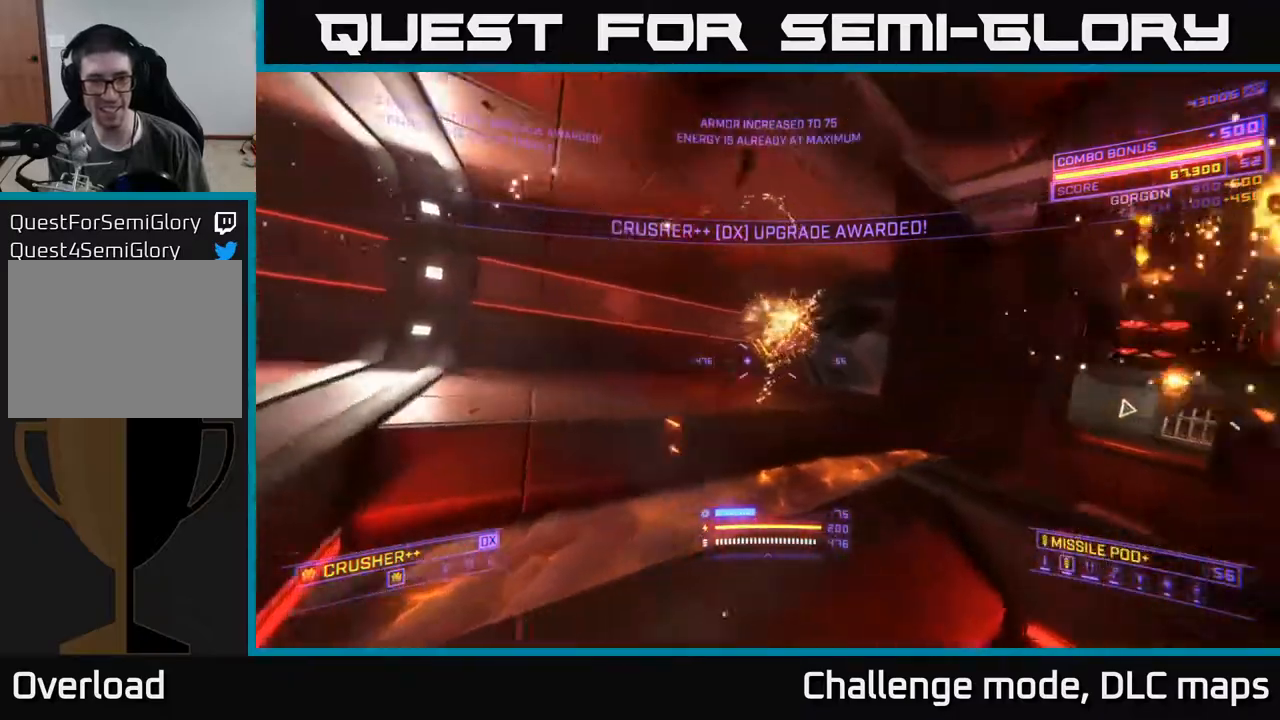
{"buttons": ["X", "L1"], "left_stick": "up", "right_stick": "left", "events": [[50, "A", "down"], [67, "right_stick", "up-left"], [217, "right_stick", "center"], [300, "A", "up"], [350, "L1", "down"], [367, "right_stick", "left"], [500, "X", "down"]]}
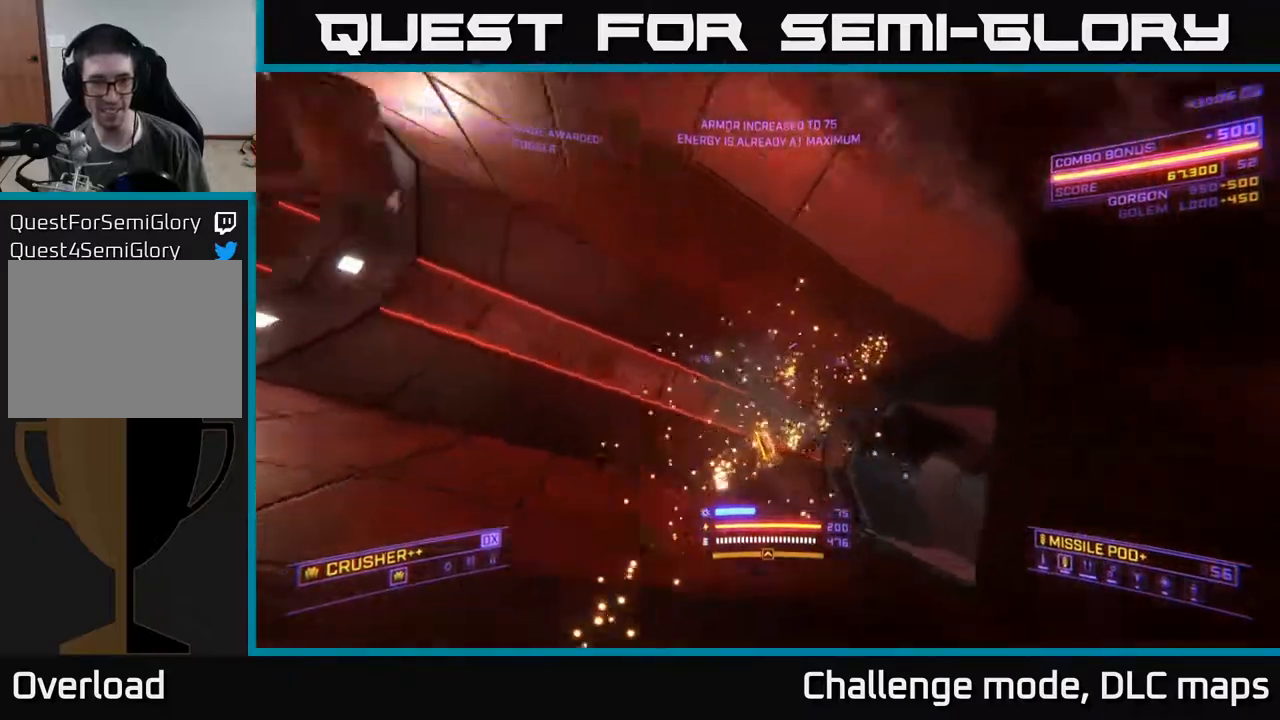
{"buttons": [], "left_stick": "up", "right_stick": "left", "events": [[33, "left_stick", "up-right"], [333, "left_stick", "center"], [350, "L1", "up"], [367, "X", "up"], [500, "left_stick", "up"]]}
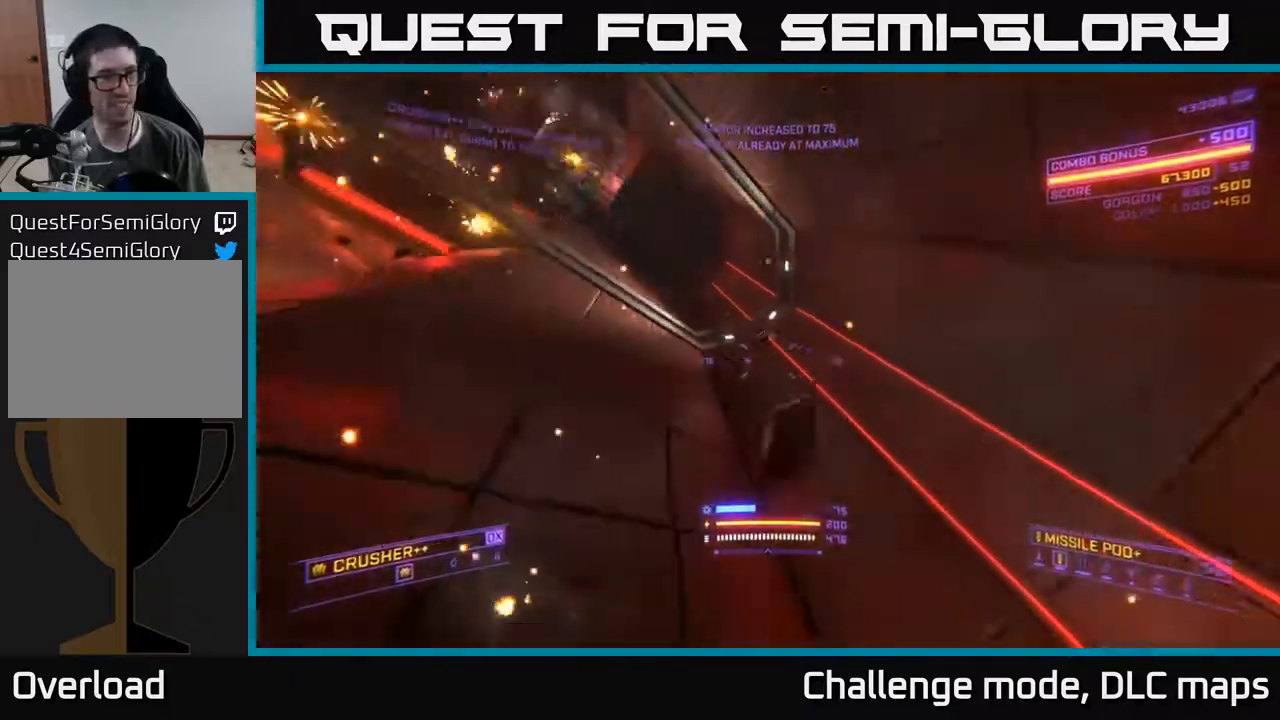
{"buttons": [], "left_stick": "up-right", "right_stick": "up-left", "events": [[50, "left_stick", "up-right"], [267, "right_stick", "center"], [483, "right_stick", "up-left"]]}
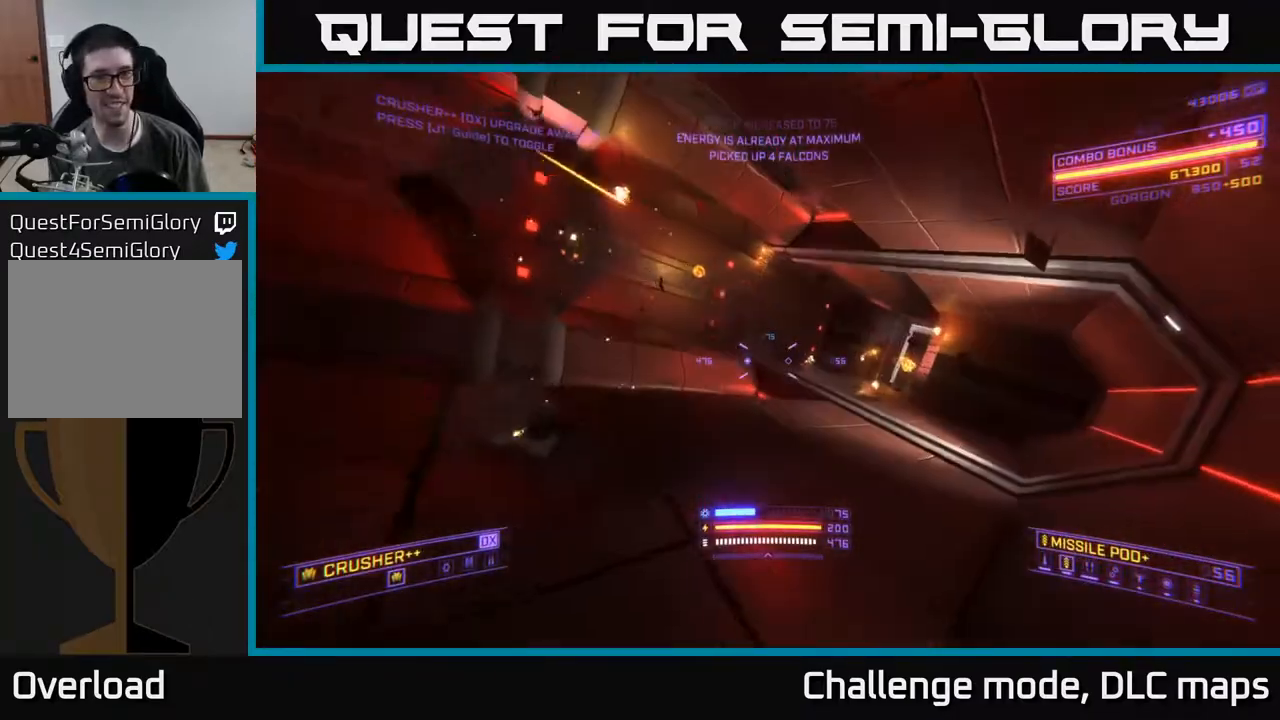
{"buttons": ["L2"], "left_stick": "right", "right_stick": "center", "events": [[217, "right_stick", "left"], [250, "left_stick", "right"], [417, "right_stick", "center"], [467, "L2", "down"]]}
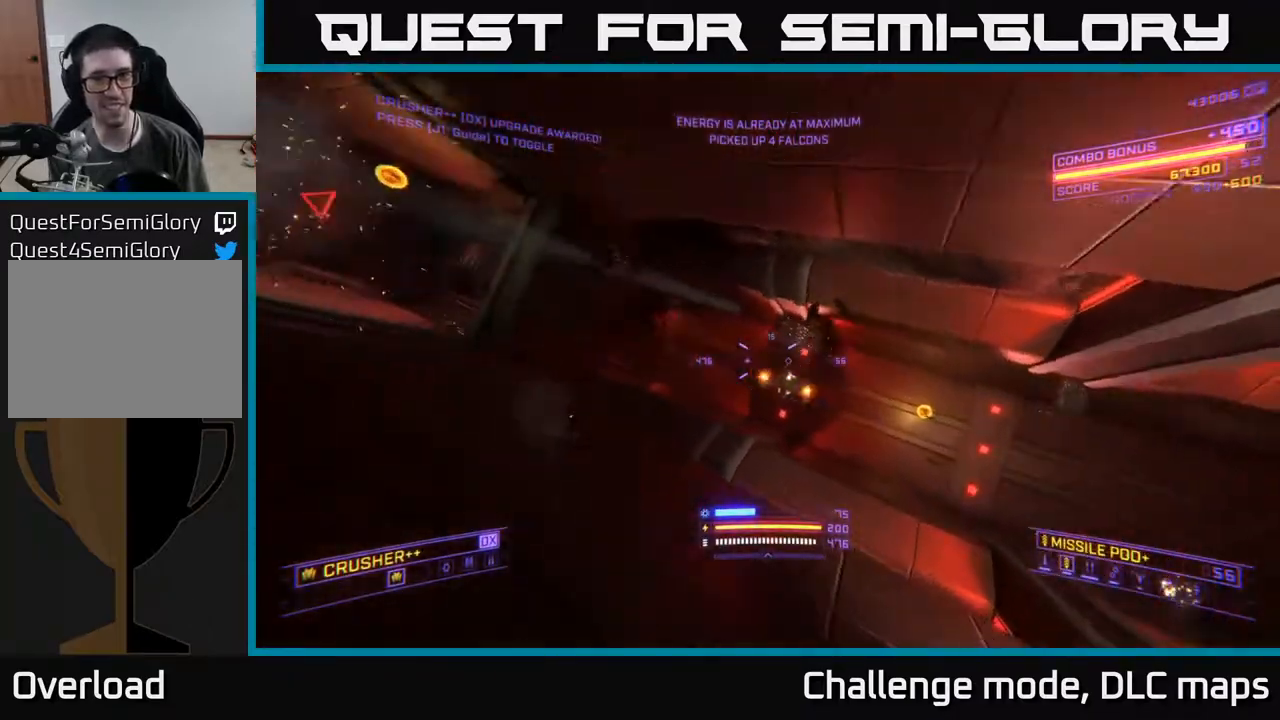
{"buttons": [], "left_stick": "up-right", "right_stick": "center", "events": [[33, "left_stick", "up-right"], [150, "right_stick", "down-right"], [300, "right_stick", "left"], [350, "L2", "up"], [400, "R2", "down"], [450, "right_stick", "center"], [483, "R2", "up"]]}
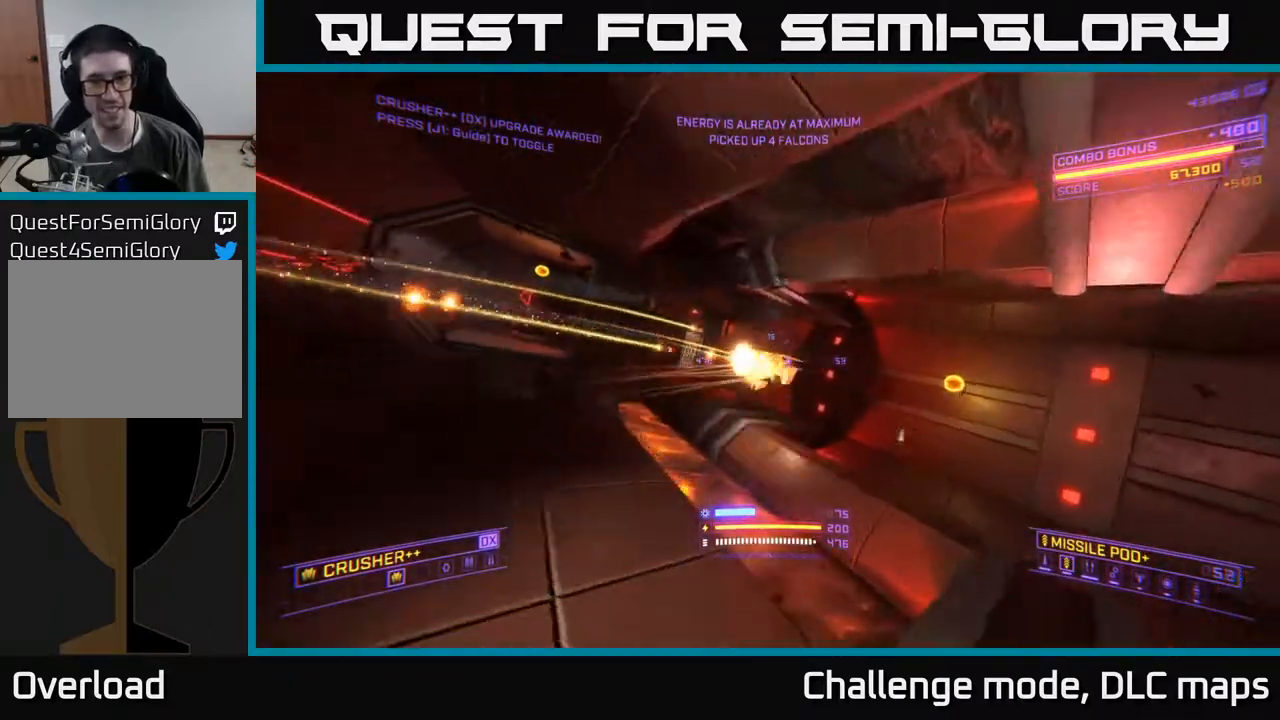
{"buttons": ["L1"], "left_stick": "up", "right_stick": "center", "events": [[417, "left_stick", "up"], [483, "L1", "down"]]}
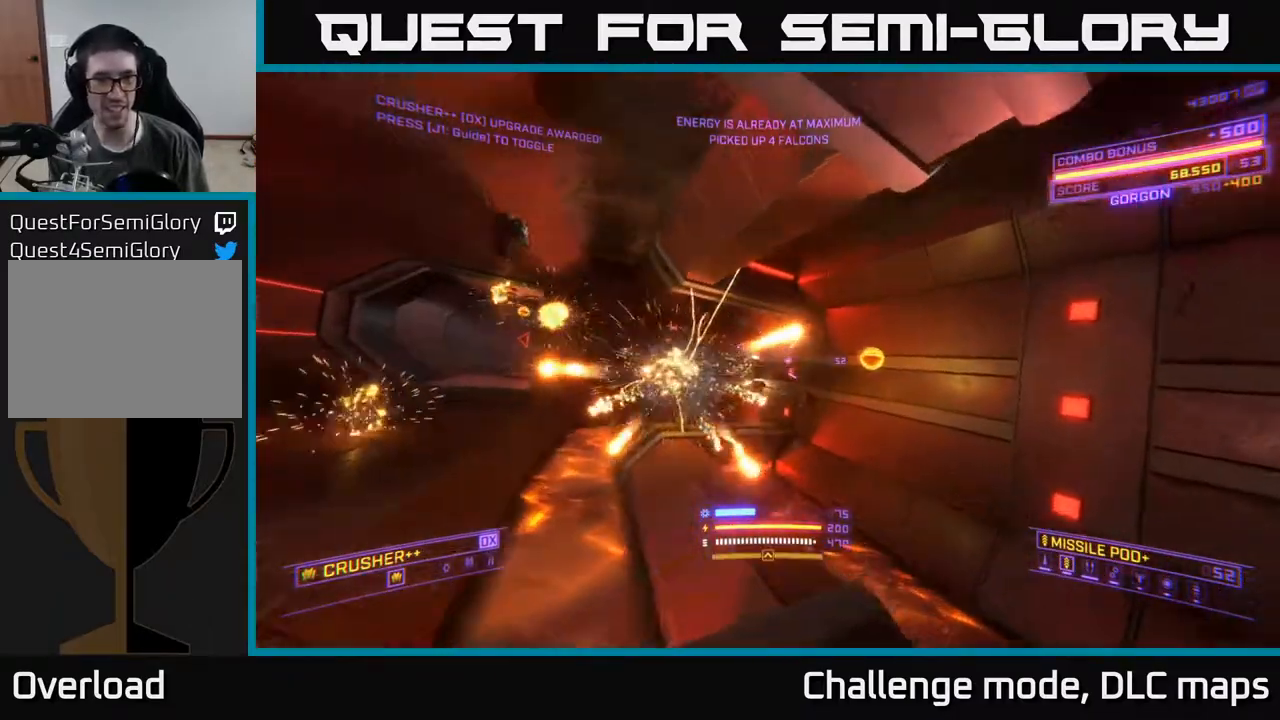
{"buttons": ["L1"], "left_stick": "up-left", "right_stick": "left", "events": [[267, "right_stick", "down-left"], [367, "left_stick", "up-left"], [433, "right_stick", "left"]]}
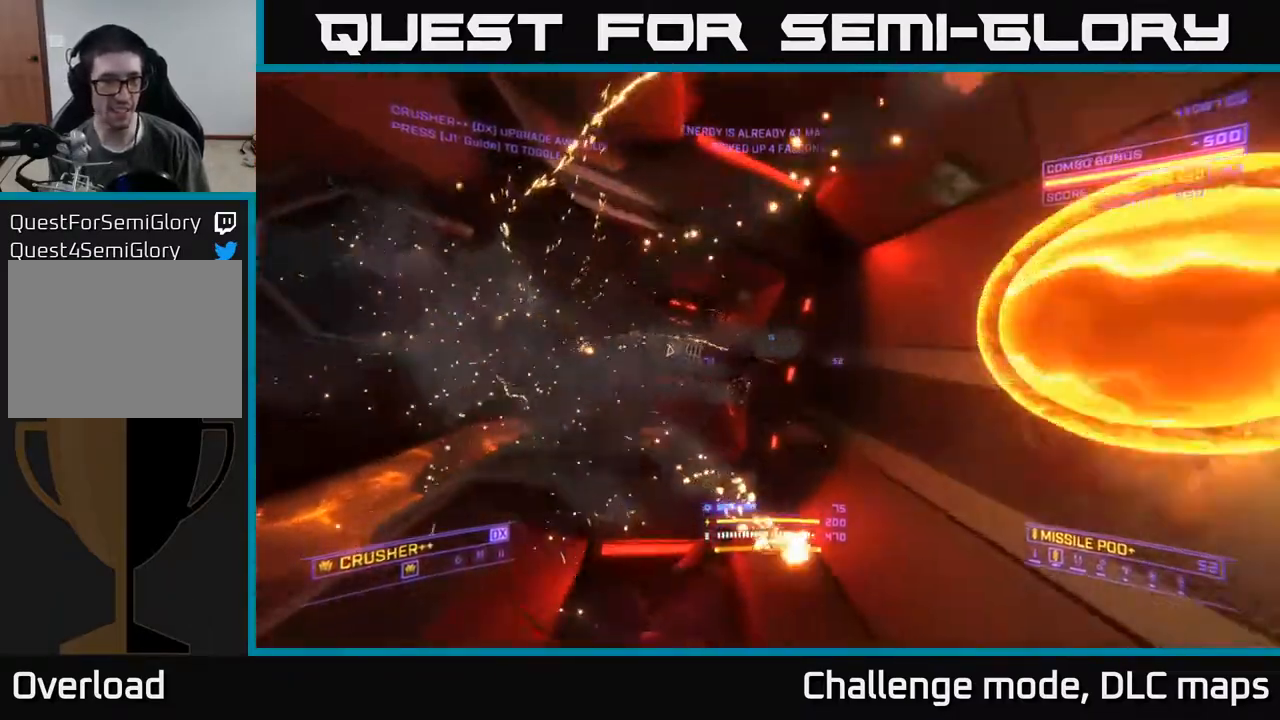
{"buttons": [], "left_stick": "up", "right_stick": "center", "events": [[50, "right_stick", "center"], [83, "L1", "up"], [133, "left_stick", "left"], [417, "left_stick", "up"]]}
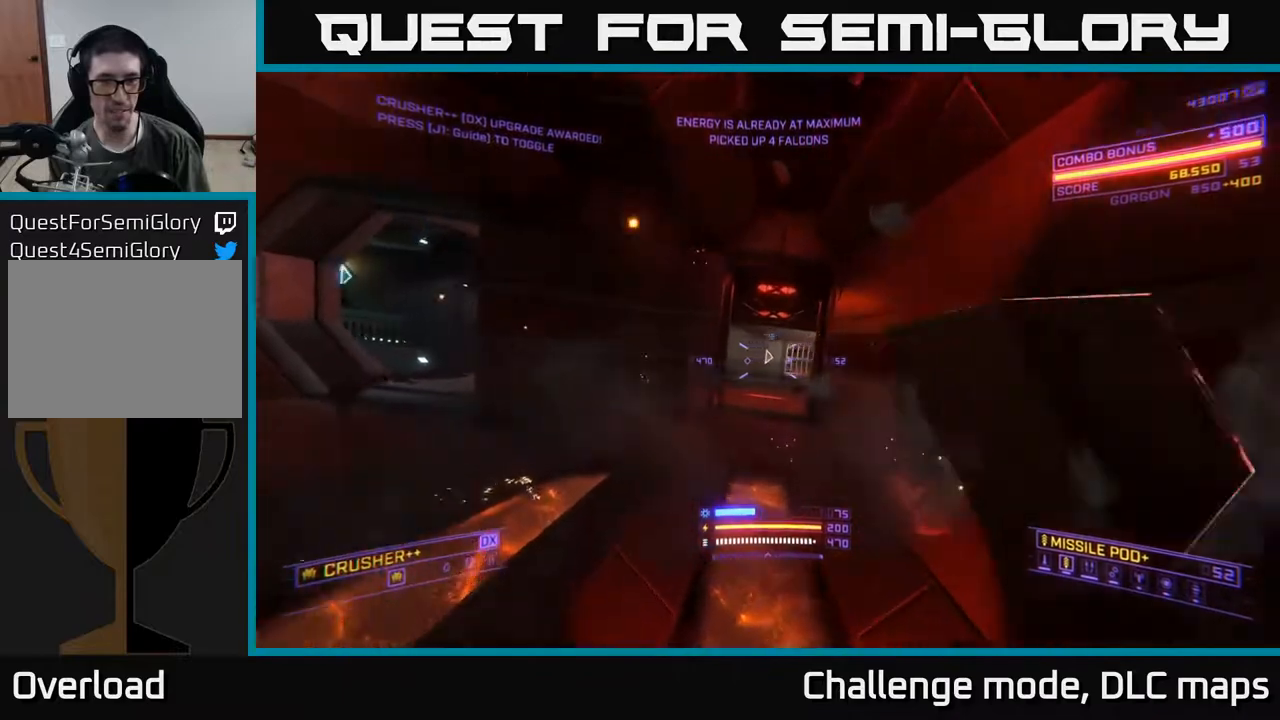
{"buttons": ["L1"], "left_stick": "up-right", "right_stick": "center", "events": [[117, "L1", "down"], [317, "left_stick", "up-right"], [317, "right_stick", "right"], [467, "right_stick", "center"]]}
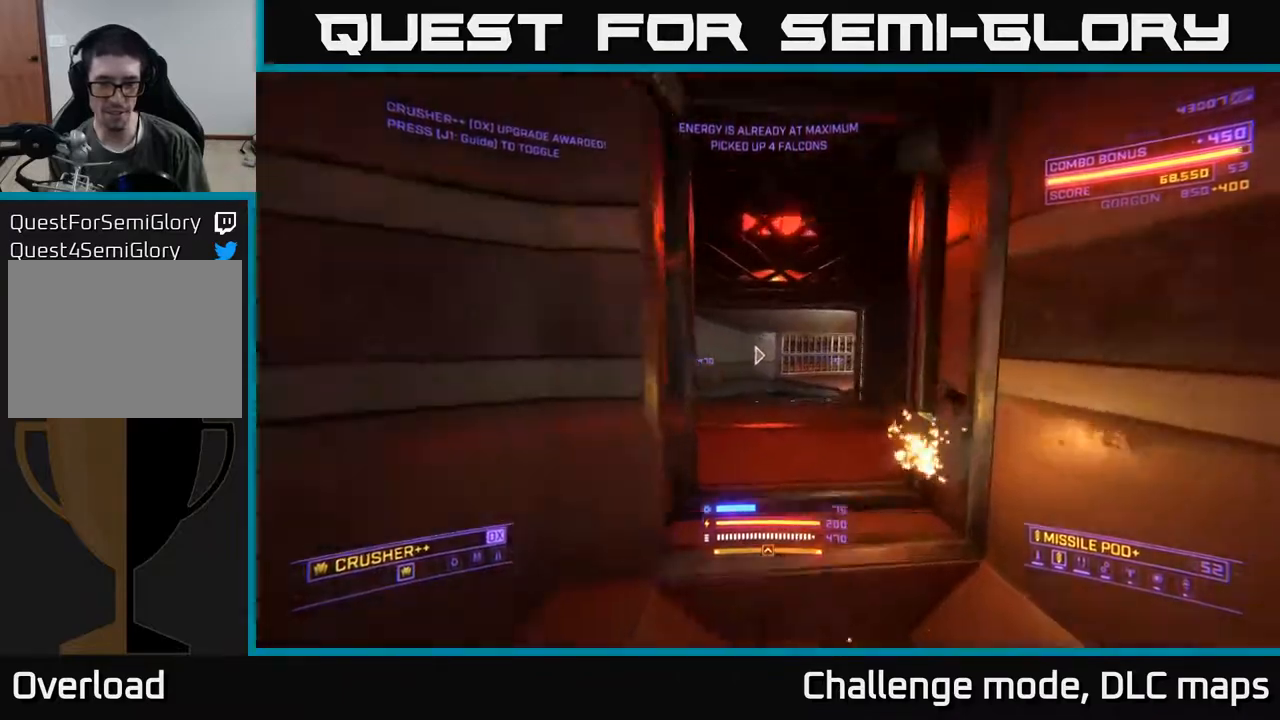
{"buttons": ["L1"], "left_stick": "up-left", "right_stick": "right", "events": [[33, "left_stick", "up"], [133, "right_stick", "right"], [283, "left_stick", "up-left"]]}
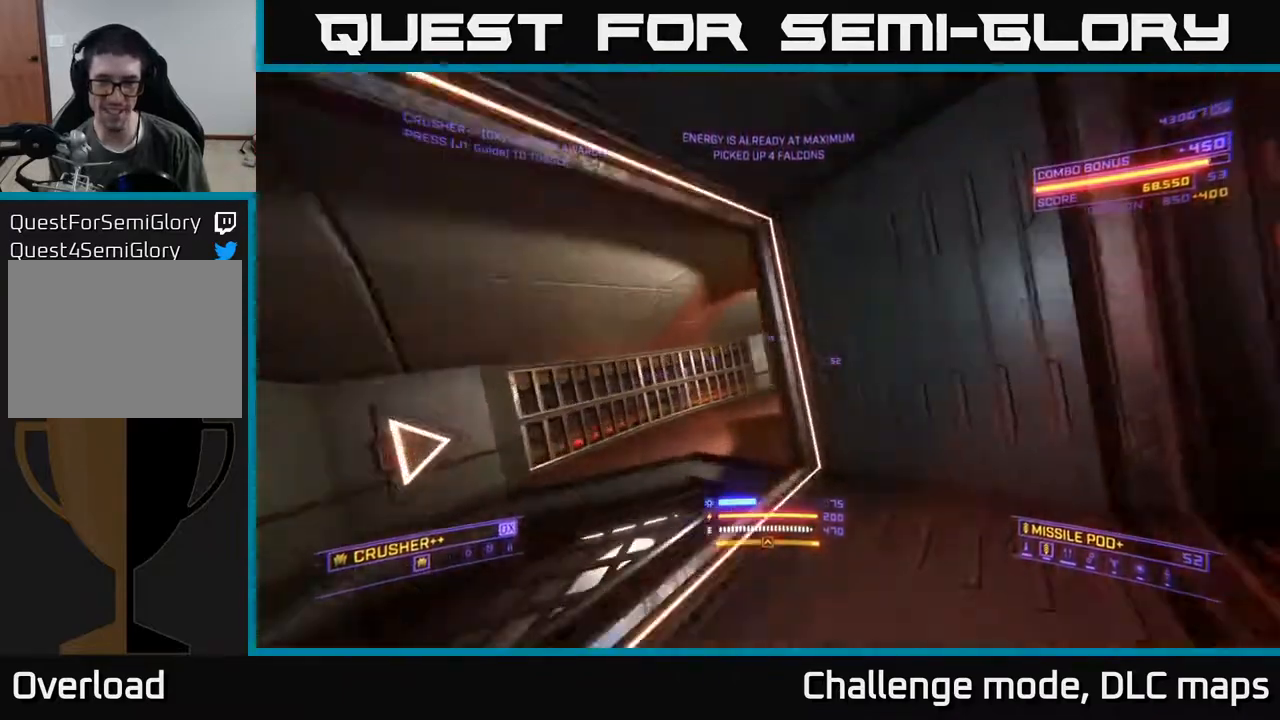
{"buttons": [], "left_stick": "up", "right_stick": "right", "events": [[50, "L1", "up"], [250, "left_stick", "up"]]}
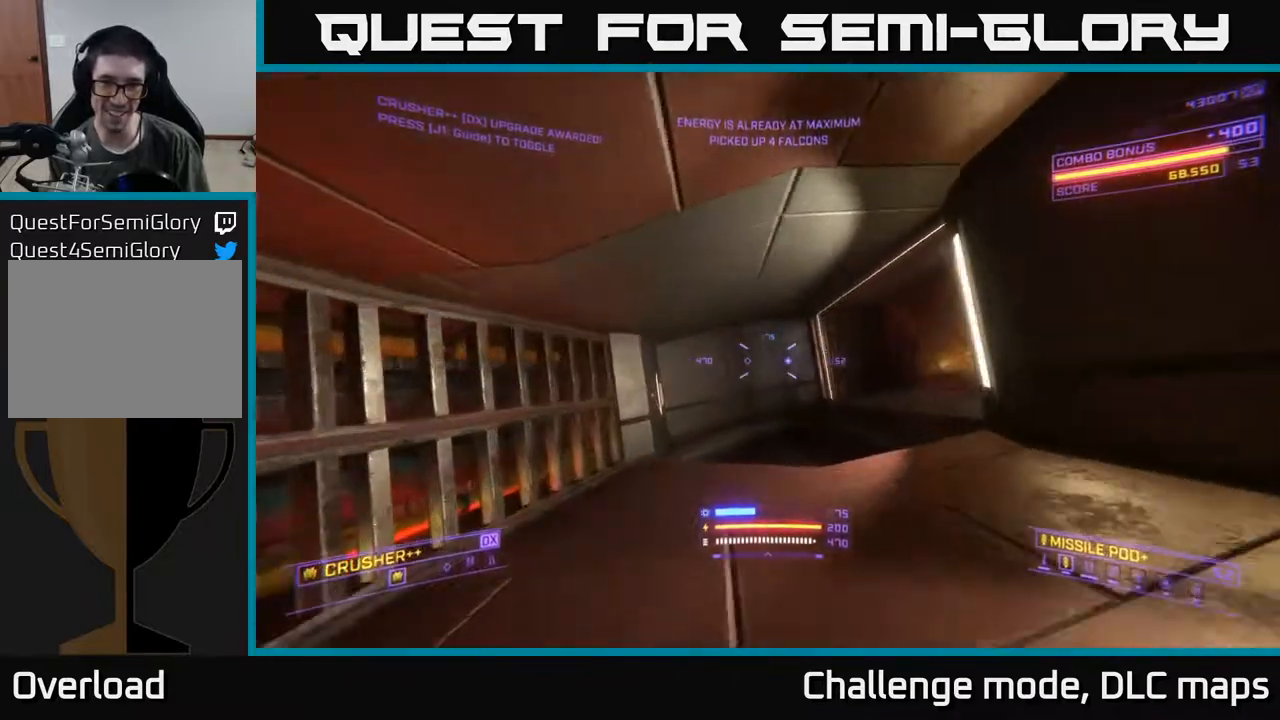
{"buttons": [], "left_stick": "up-left", "right_stick": "right", "events": [[150, "right_stick", "center"], [200, "L1", "down"], [250, "right_stick", "right"], [367, "left_stick", "up-left"], [433, "L1", "up"]]}
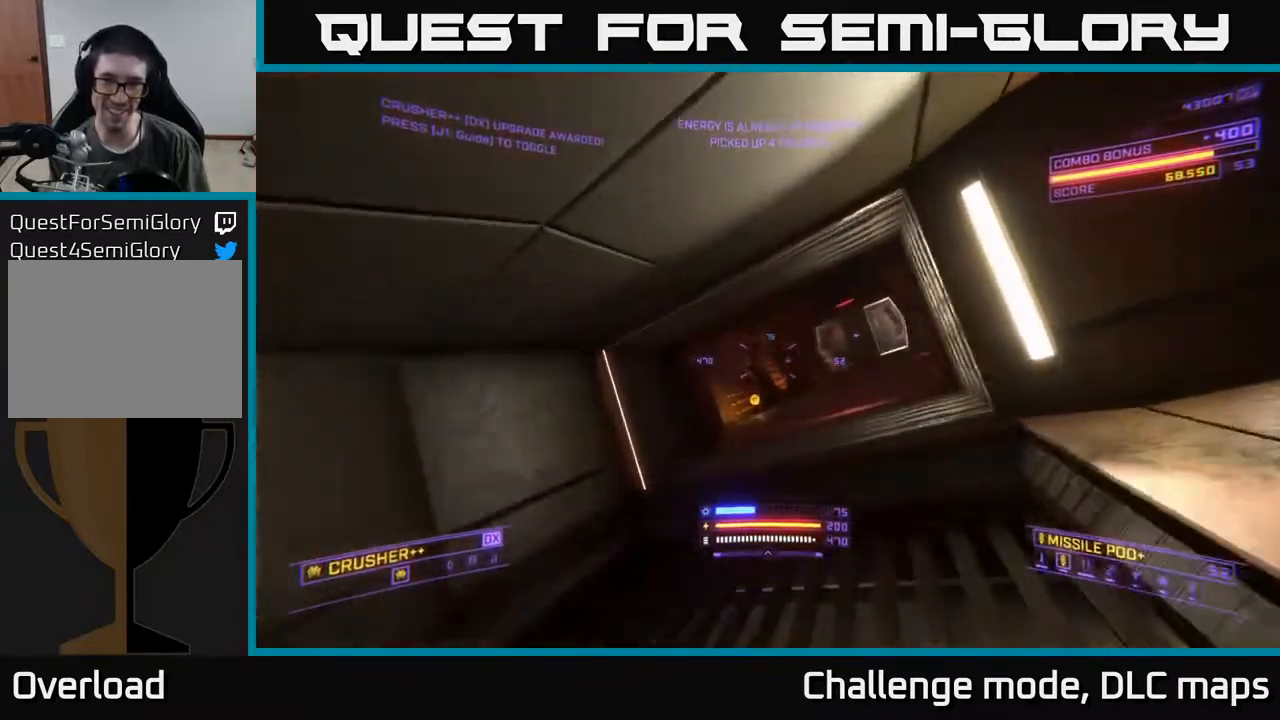
{"buttons": [], "left_stick": "up", "right_stick": "center", "events": [[50, "left_stick", "up"], [100, "right_stick", "center"]]}
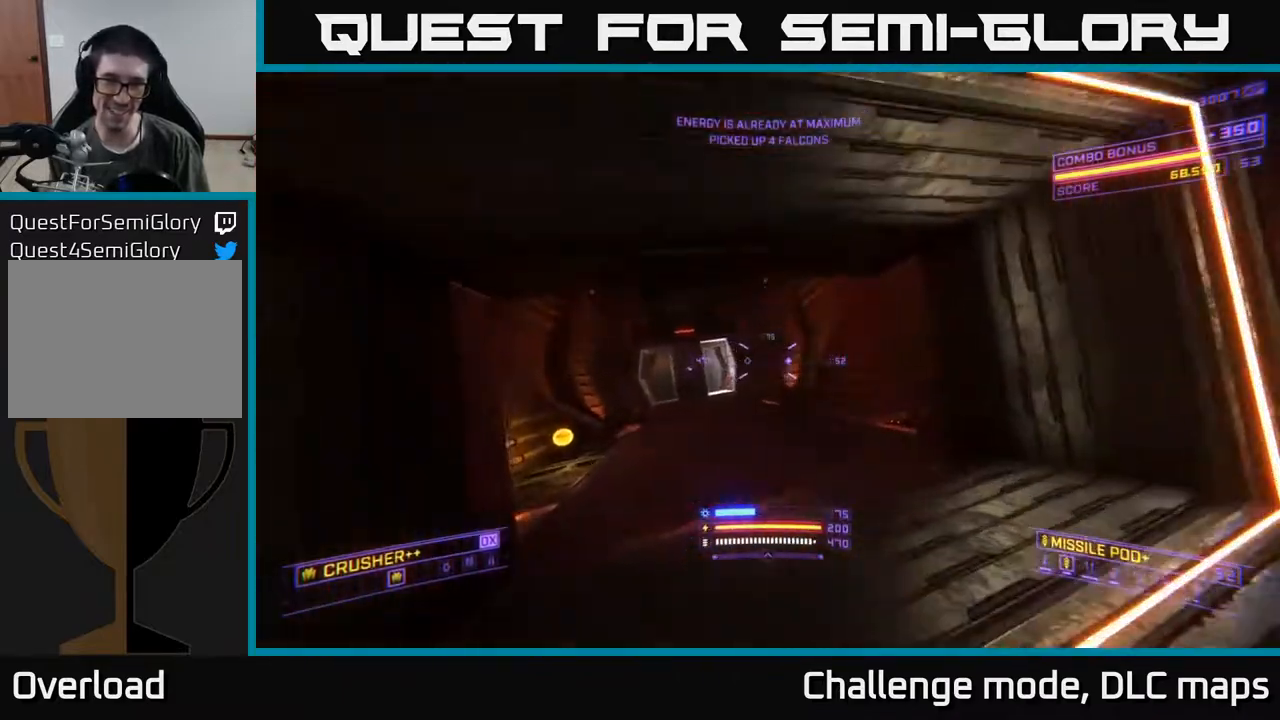
{"buttons": ["A"], "left_stick": "up-left", "right_stick": "center", "events": [[300, "left_stick", "up-left"], [400, "A", "down"]]}
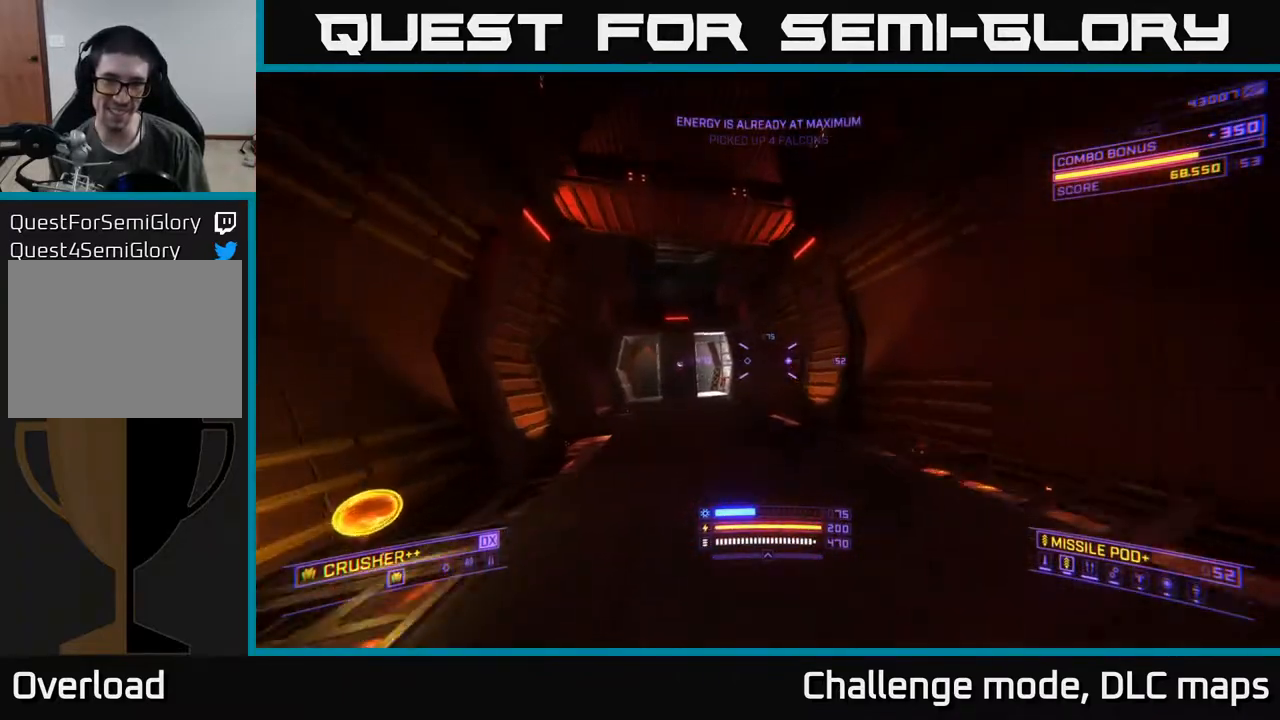
{"buttons": ["A", "L3"], "left_stick": "up-left", "right_stick": "center", "events": [[33, "right_stick", "right"], [100, "Y", "down"], [200, "Y", "up"], [483, "right_stick", "center"], [500, "L3", "down"]]}
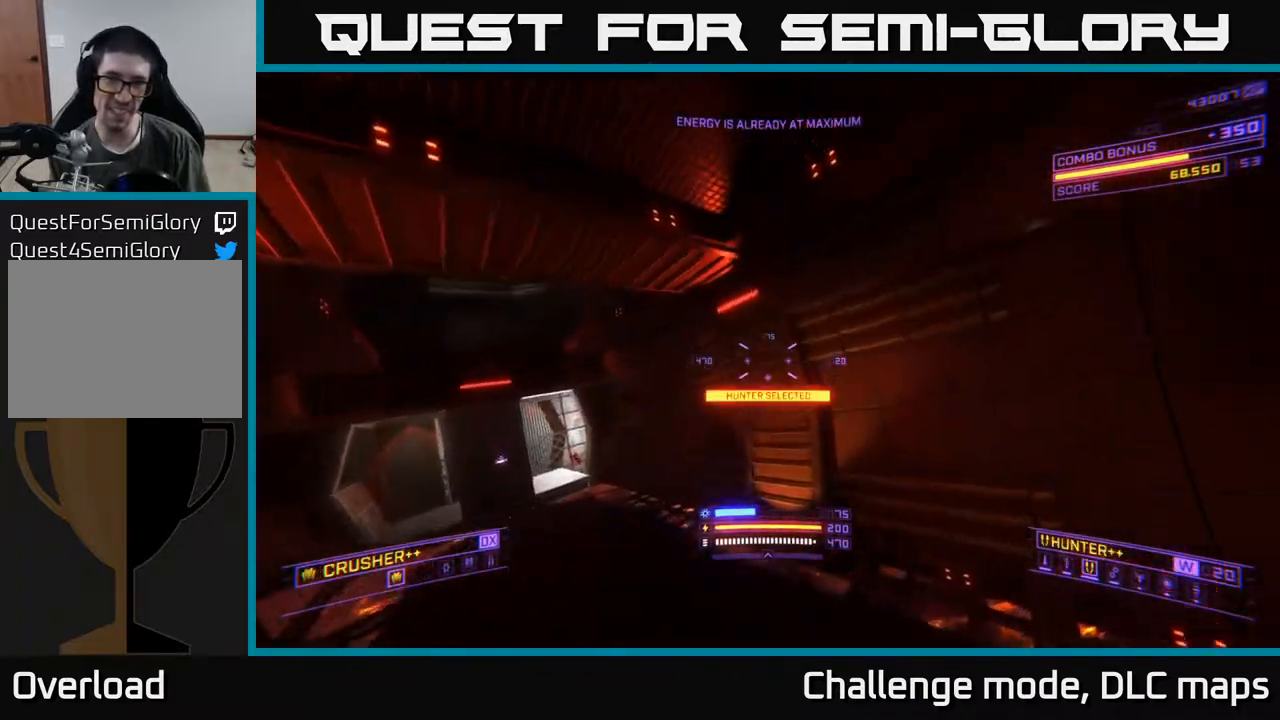
{"buttons": [], "left_stick": "up-left", "right_stick": "down", "events": [[83, "L3", "up"], [100, "right_stick", "right"], [167, "Y", "down"], [233, "Y", "up"], [267, "left_stick", "right"], [267, "right_stick", "down-right"], [417, "right_stick", "down"], [483, "A", "up"], [483, "left_stick", "up-left"]]}
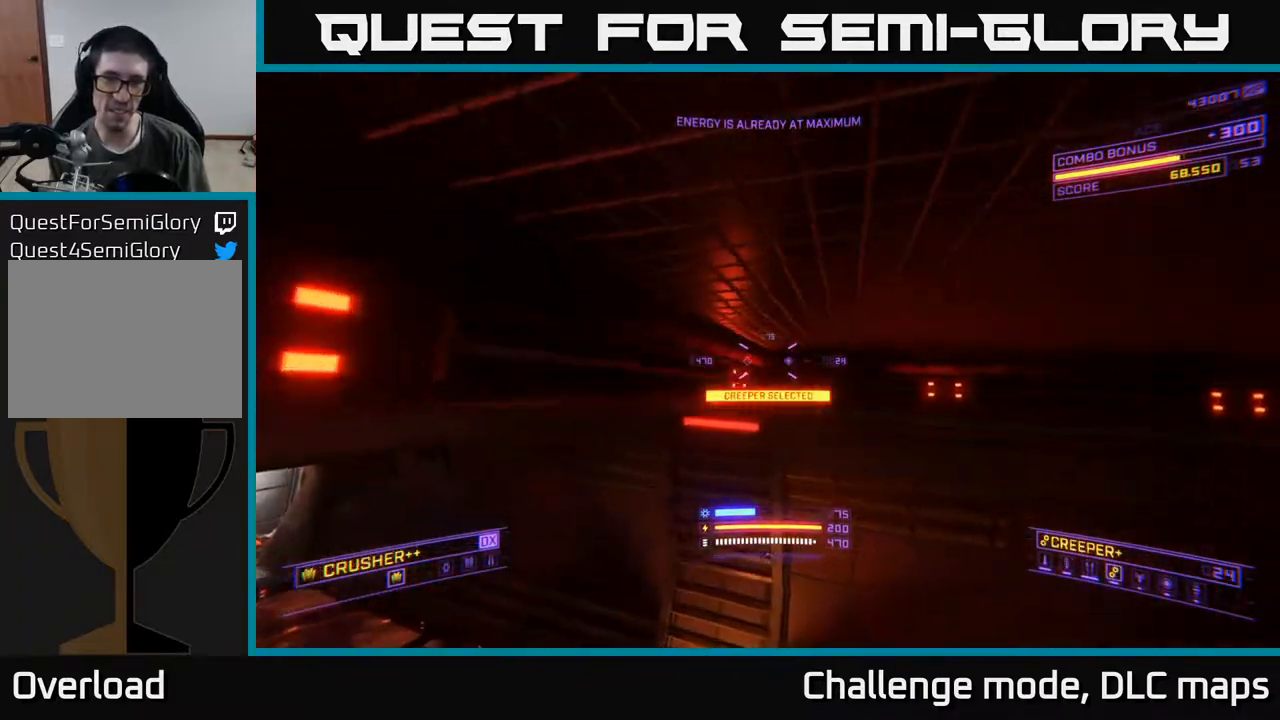
{"buttons": ["X"], "left_stick": "left", "right_stick": "left", "events": [[233, "left_stick", "up-right"], [317, "X", "down"], [317, "left_stick", "down-right"], [350, "right_stick", "left"], [400, "left_stick", "left"]]}
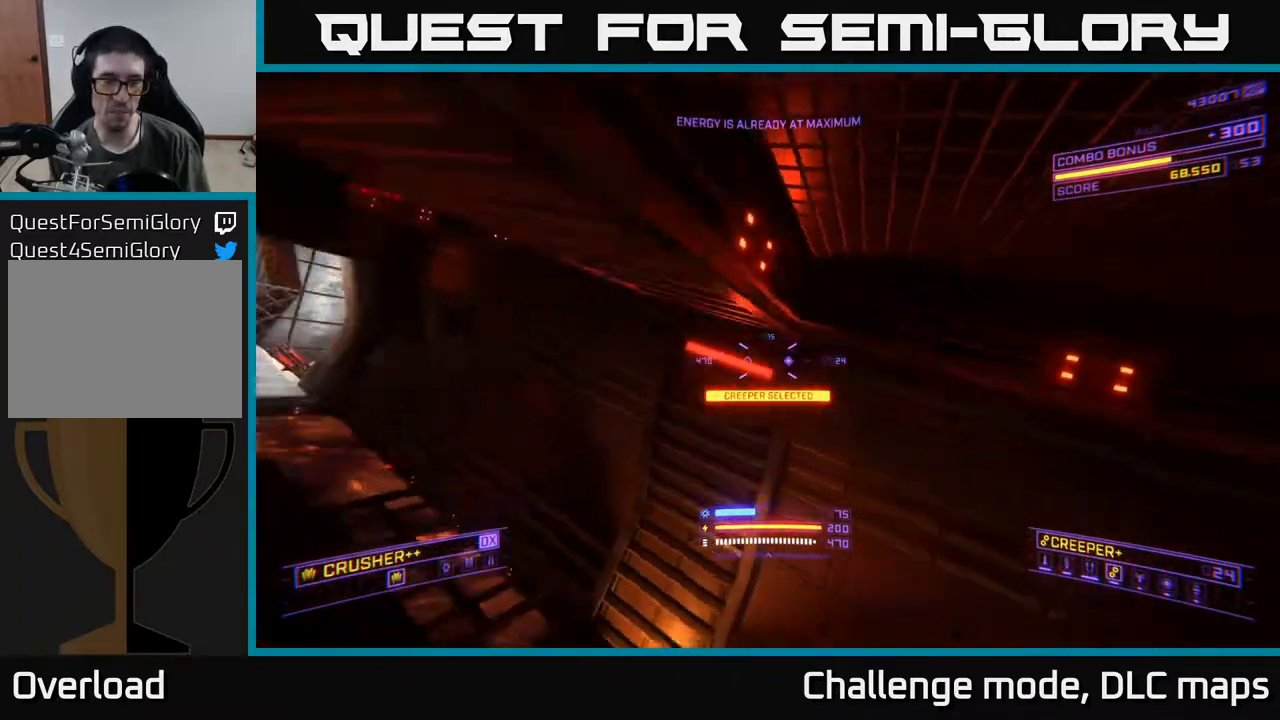
{"buttons": [], "left_stick": "up", "right_stick": "center", "events": [[100, "left_stick", "up-left"], [167, "right_stick", "up-left"], [250, "left_stick", "up"], [283, "right_stick", "center"], [300, "X", "up"]]}
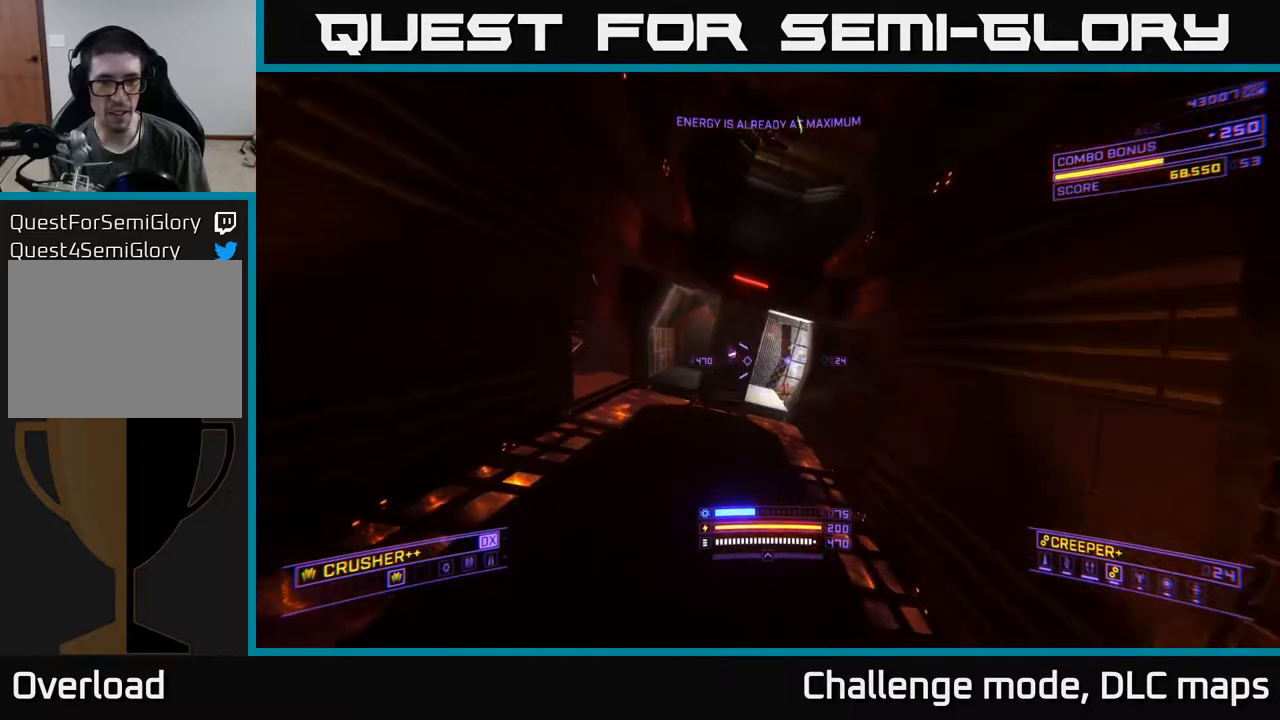
{"buttons": [], "left_stick": "up", "right_stick": "center", "events": [[167, "Y", "down"], [233, "Y", "up"], [233, "left_stick", "up-left"], [433, "left_stick", "up"]]}
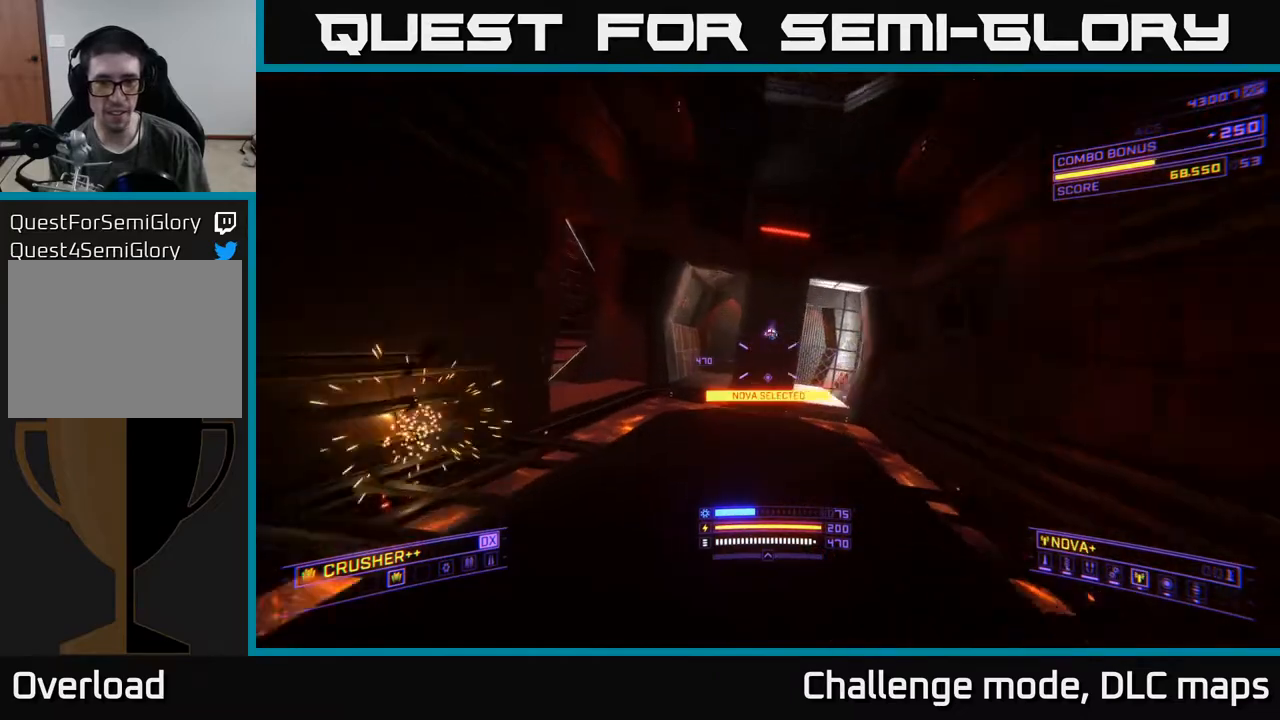
{"buttons": [], "left_stick": "left", "right_stick": "right", "events": [[17, "A", "down"], [250, "right_stick", "right"], [417, "left_stick", "left"], [433, "A", "up"]]}
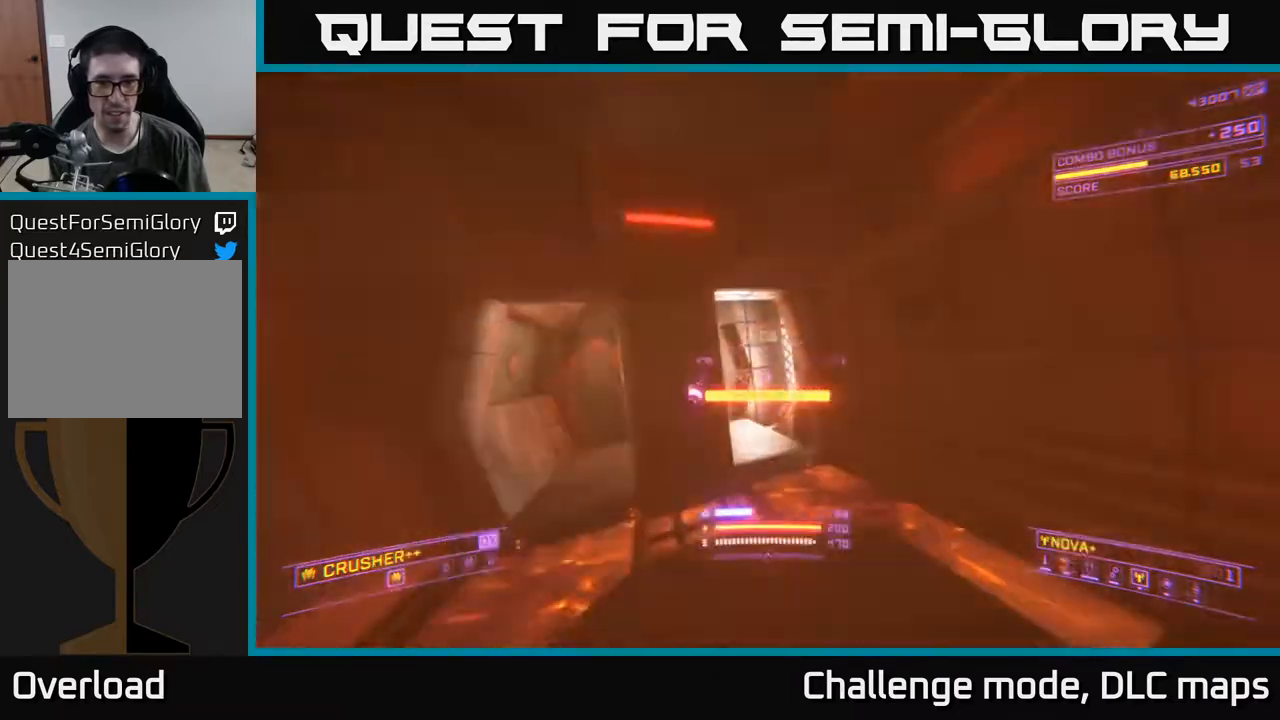
{"buttons": ["X"], "left_stick": "up-left", "right_stick": "right", "events": [[250, "X", "down"], [300, "left_stick", "up-left"]]}
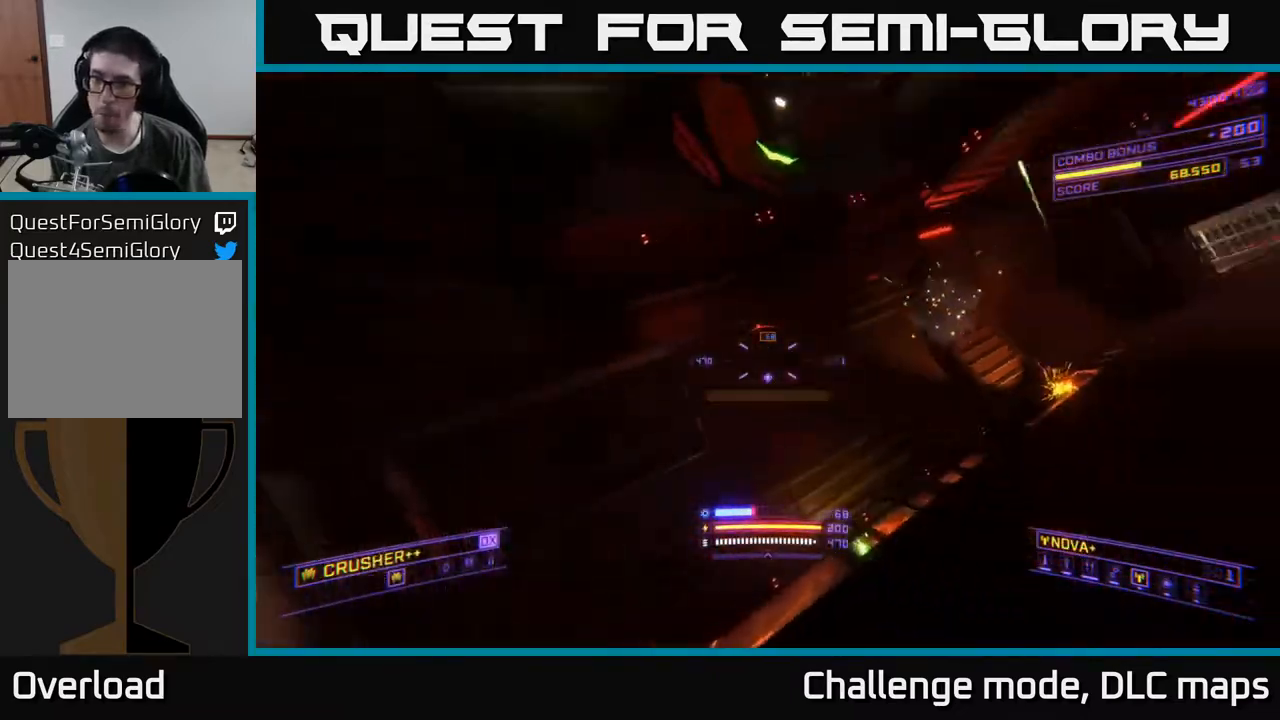
{"buttons": [], "left_stick": "left", "right_stick": "center", "events": [[150, "X", "up"], [200, "left_stick", "left"], [300, "right_stick", "down-left"], [317, "L2", "down"], [400, "L2", "up"], [400, "right_stick", "center"]]}
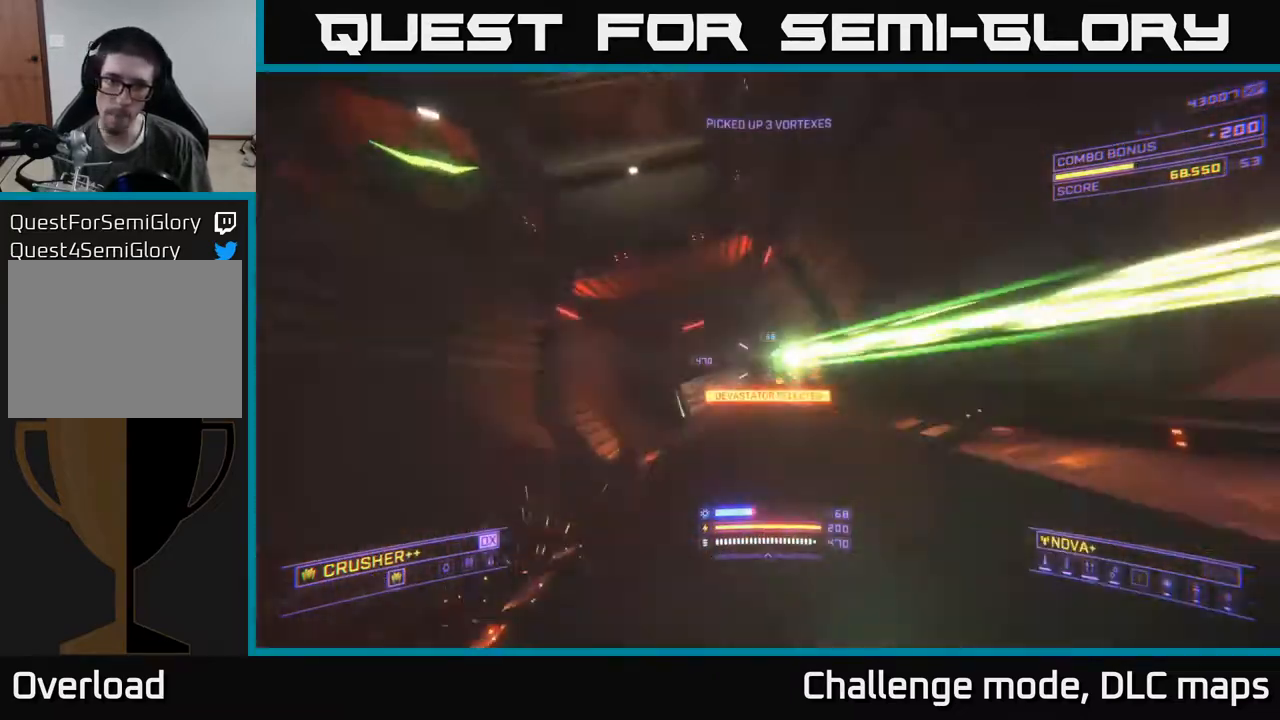
{"buttons": ["A"], "left_stick": "down", "right_stick": "up-left", "events": [[33, "left_stick", "up-left"], [283, "right_stick", "up-left"], [317, "A", "down"], [350, "left_stick", "down"]]}
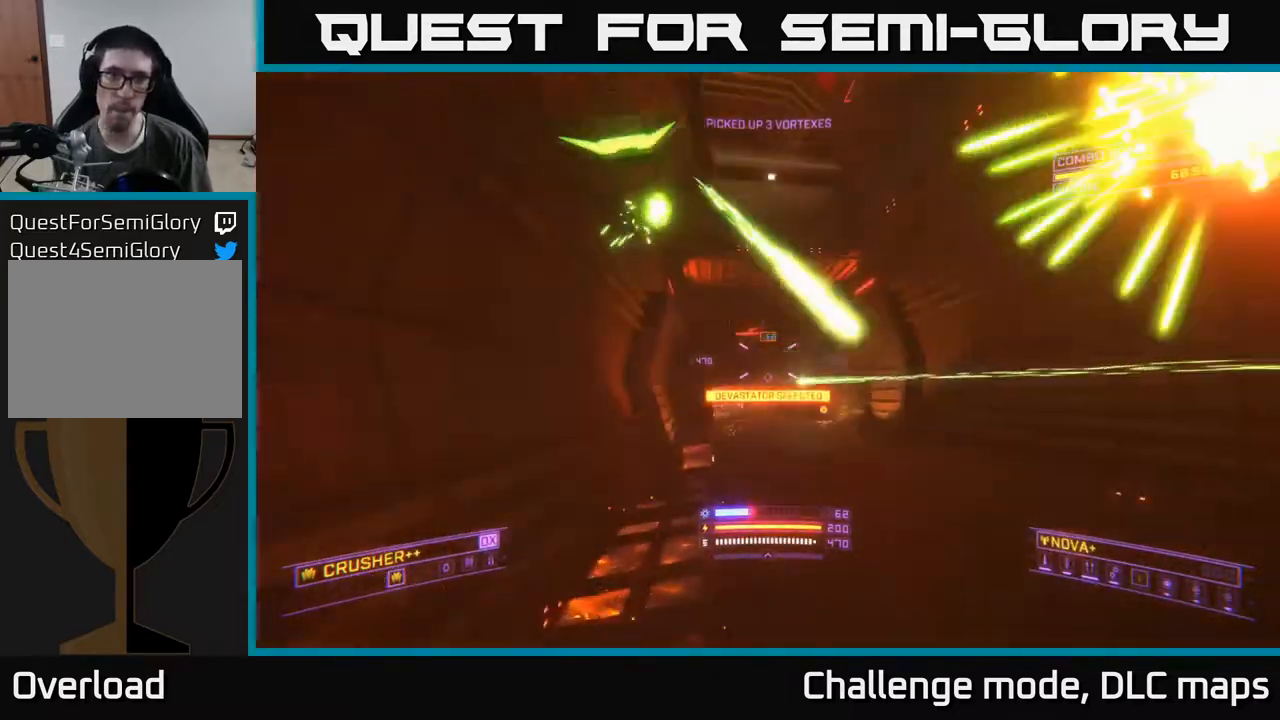
{"buttons": ["X"], "left_stick": "right", "right_stick": "down", "events": [[117, "left_stick", "down-right"], [217, "R2", "down"], [217, "left_stick", "right"], [283, "right_stick", "down"], [300, "A", "up"], [317, "R2", "up"], [433, "X", "down"]]}
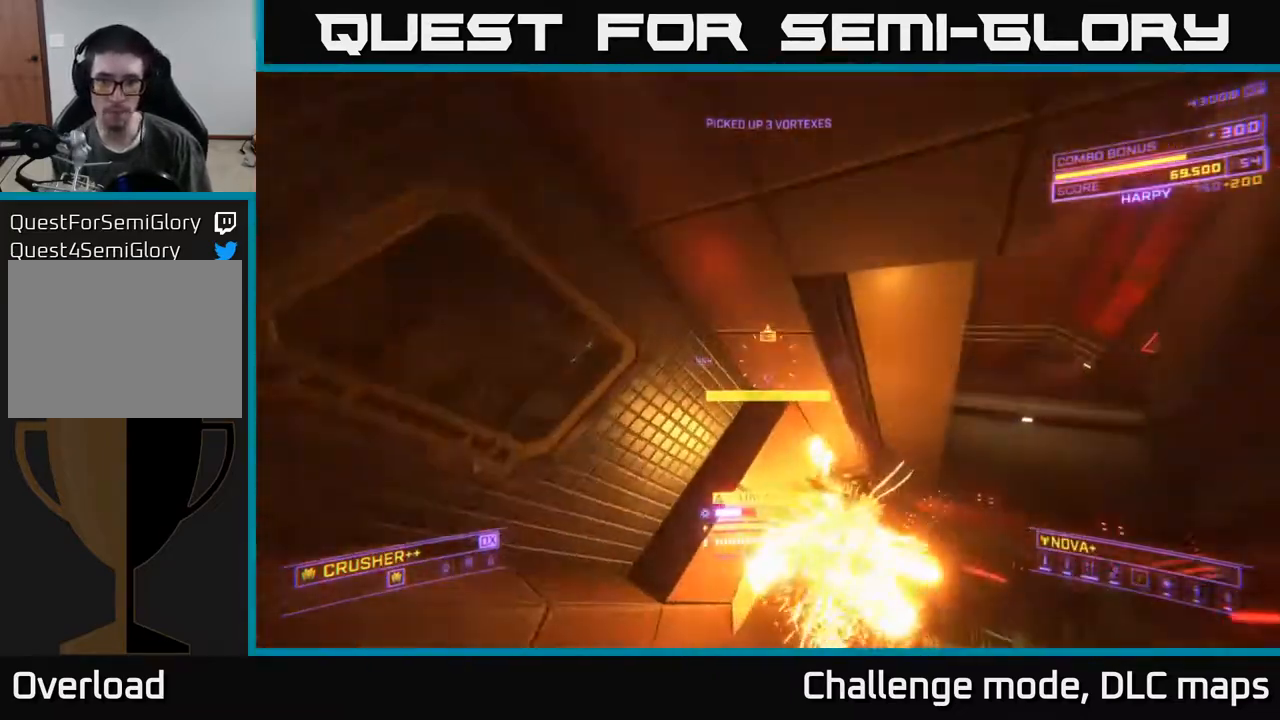
{"buttons": [], "left_stick": "up-right", "right_stick": "center", "events": [[33, "left_stick", "up-right"], [217, "right_stick", "center"], [317, "X", "up"]]}
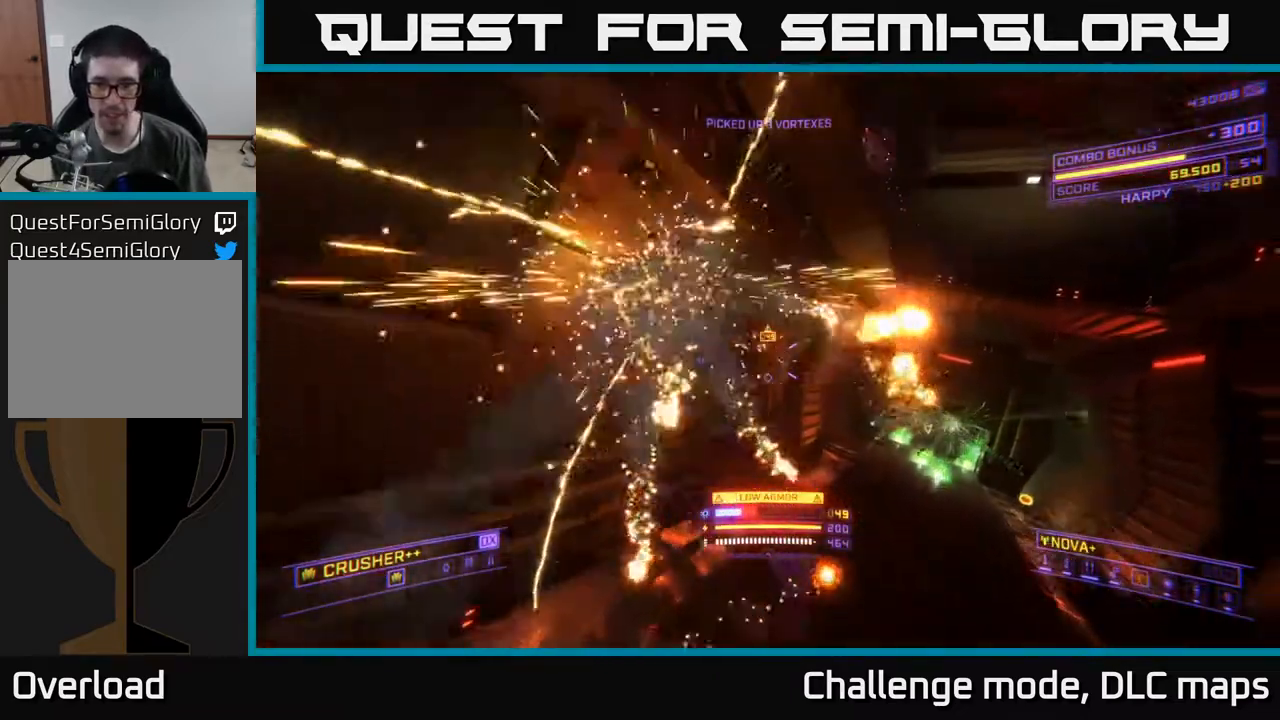
{"buttons": [], "left_stick": "up-right", "right_stick": "center", "events": [[283, "A", "down"], [500, "A", "up"]]}